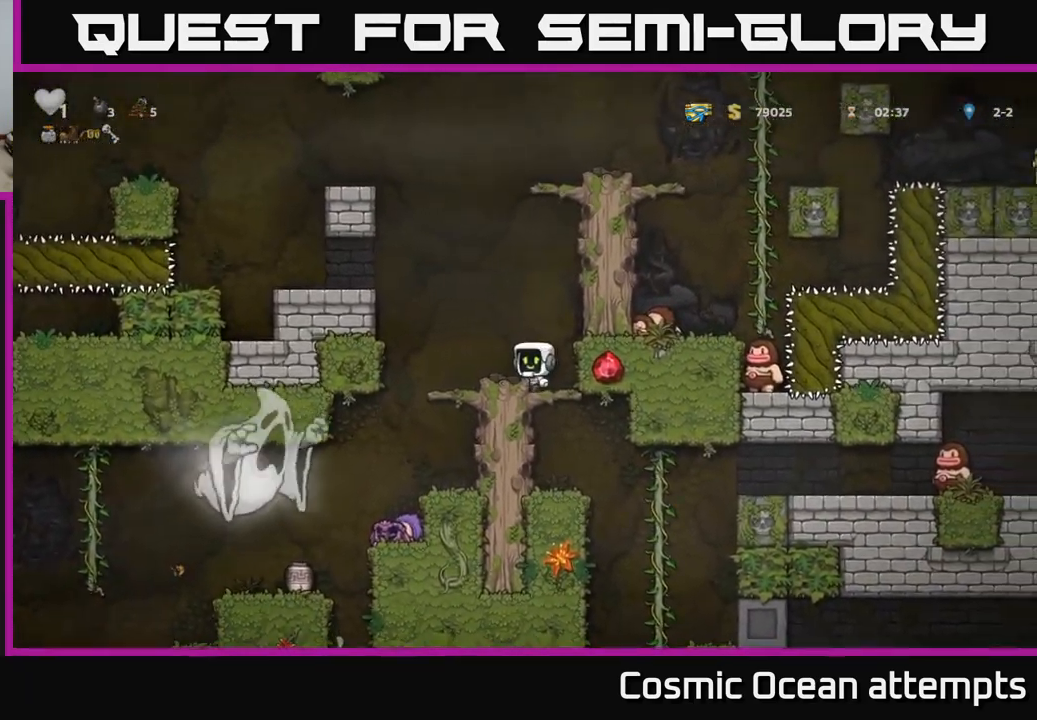
Gameplay with a controller (Xbox layout); each line is a JSON object with the inputs held at the frame after it. "events" lists button and stick changes between this image and that frame as [ms after this image, input, new state], when the widget could be followed in between.
{"buttons": ["A", "DPAD_LEFT"], "left_stick": "center", "right_stick": "center", "events": [[33, "A", "down"], [250, "A", "up"], [433, "A", "down"]]}
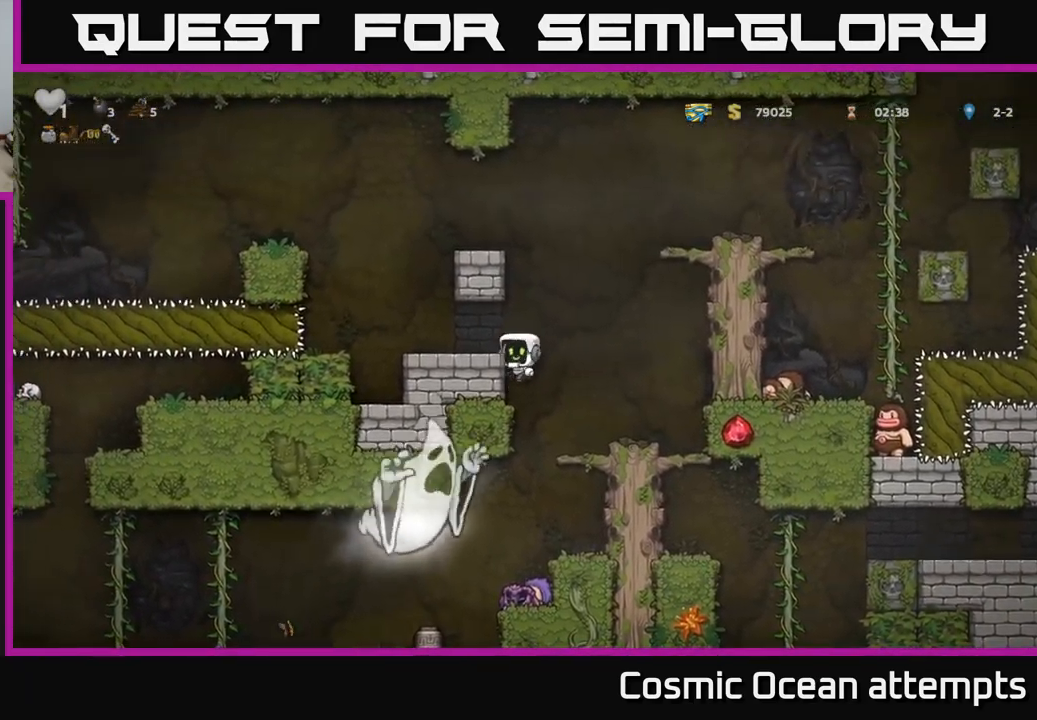
{"buttons": ["A", "DPAD_LEFT"], "left_stick": "center", "right_stick": "center", "events": [[67, "A", "up"], [183, "DPAD_LEFT", "up"], [283, "DPAD_LEFT", "down"], [367, "A", "down"]]}
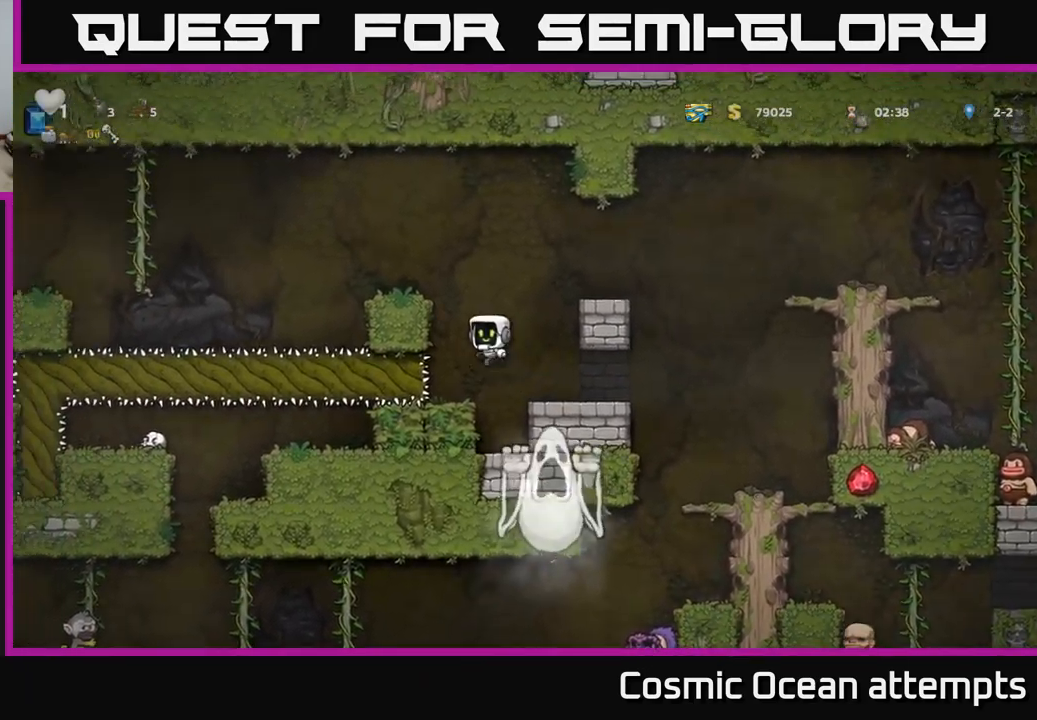
{"buttons": ["DPAD_LEFT"], "left_stick": "center", "right_stick": "center", "events": [[50, "A", "up"], [233, "A", "down"], [483, "A", "up"]]}
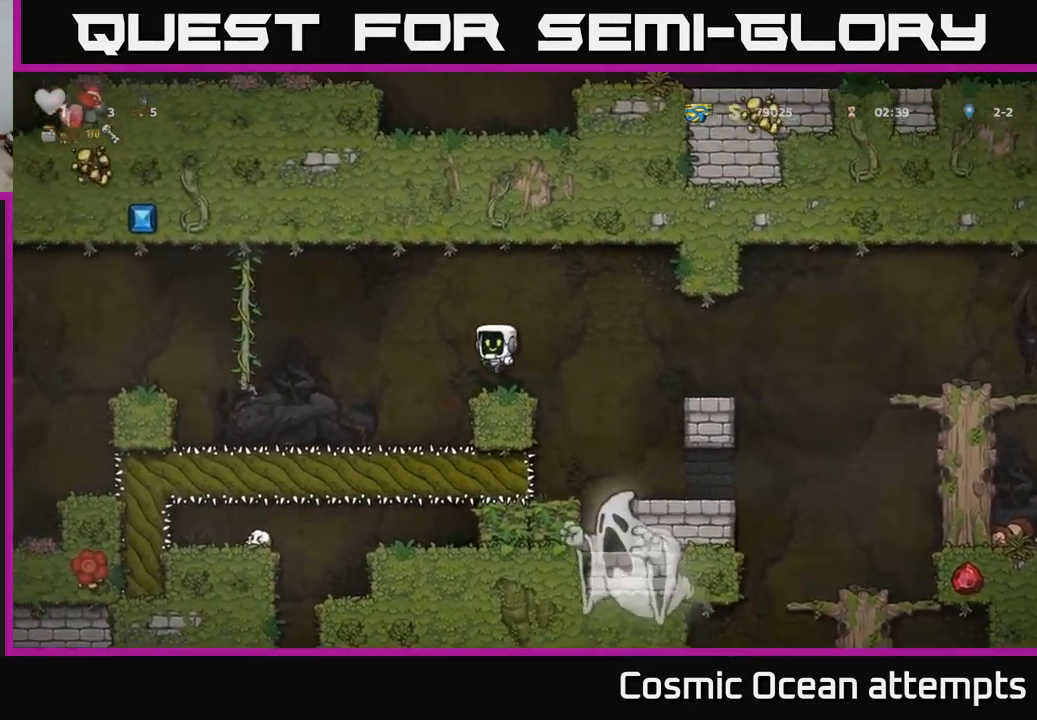
{"buttons": ["A", "DPAD_LEFT"], "left_stick": "center", "right_stick": "center", "events": [[350, "A", "down"]]}
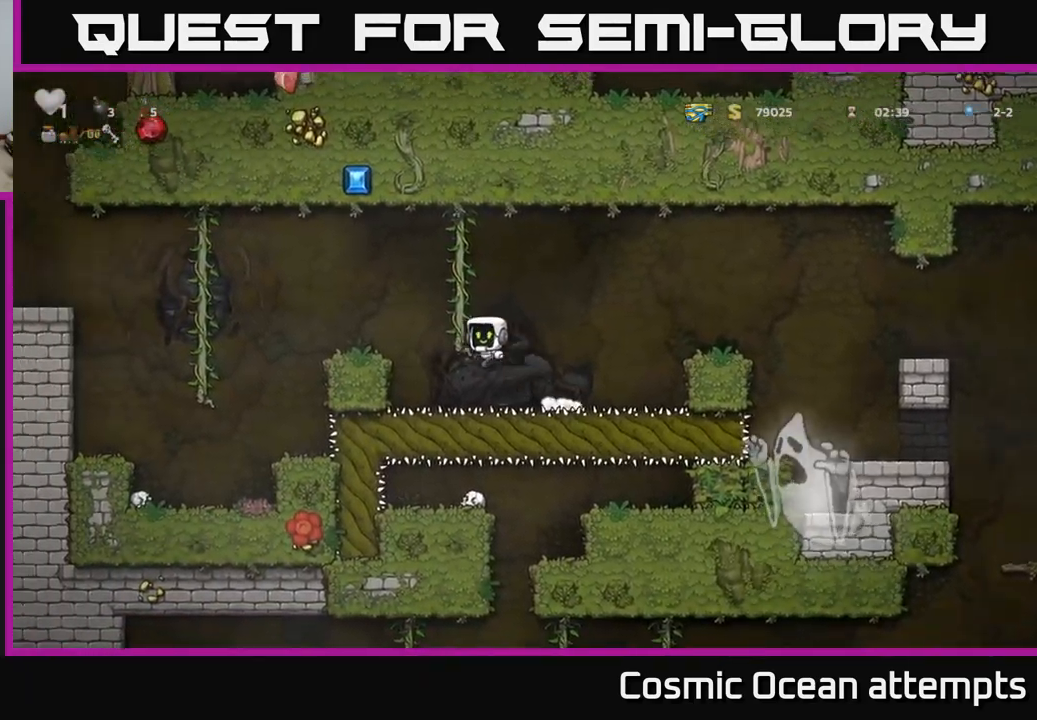
{"buttons": ["DPAD_LEFT"], "left_stick": "center", "right_stick": "center", "events": [[17, "A", "up"], [333, "A", "down"], [500, "A", "up"]]}
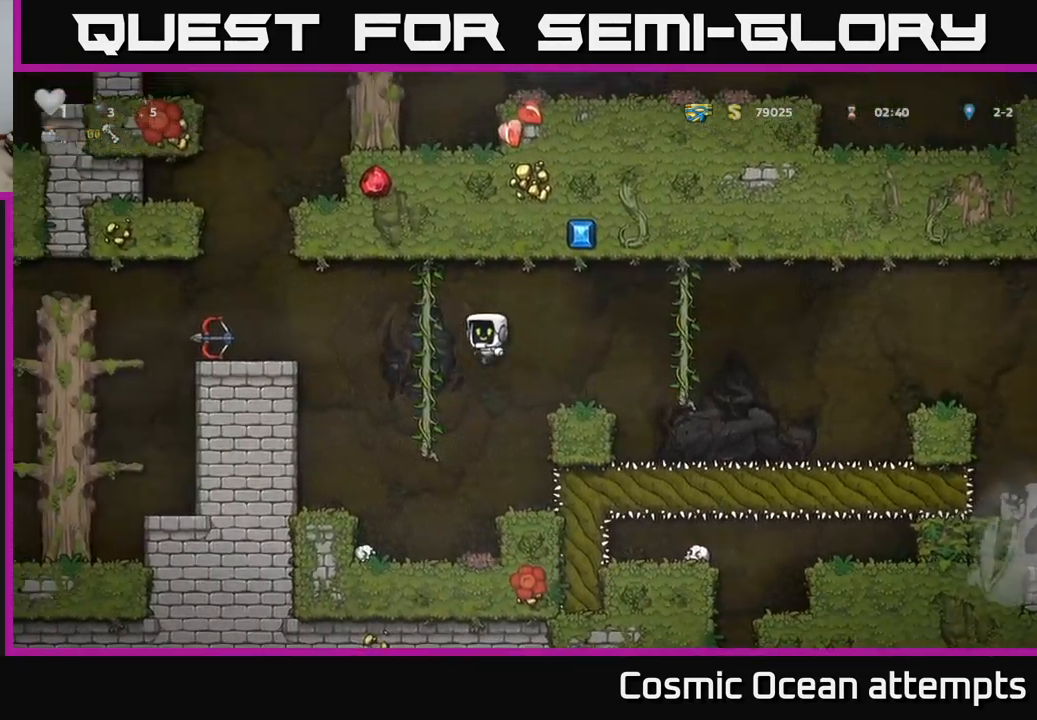
{"buttons": ["A", "DPAD_LEFT"], "left_stick": "center", "right_stick": "center", "events": [[467, "A", "down"]]}
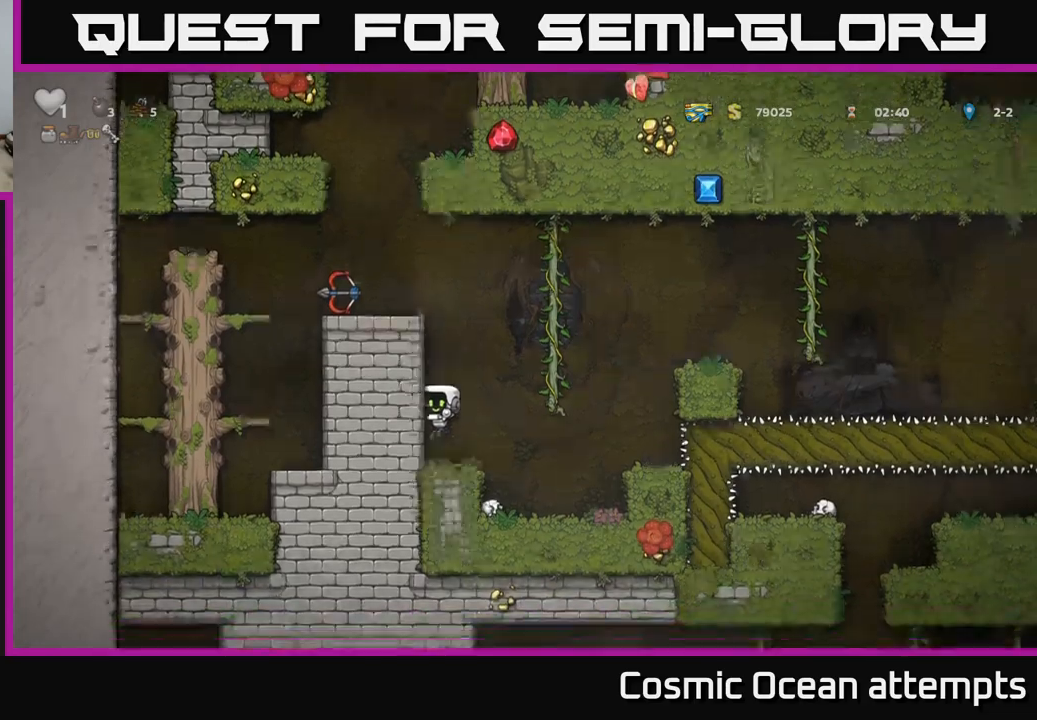
{"buttons": ["DPAD_LEFT"], "left_stick": "center", "right_stick": "center", "events": [[150, "DPAD_LEFT", "up"], [167, "A", "up"], [267, "DPAD_RIGHT", "down"], [350, "DPAD_RIGHT", "up"], [467, "DPAD_LEFT", "down"]]}
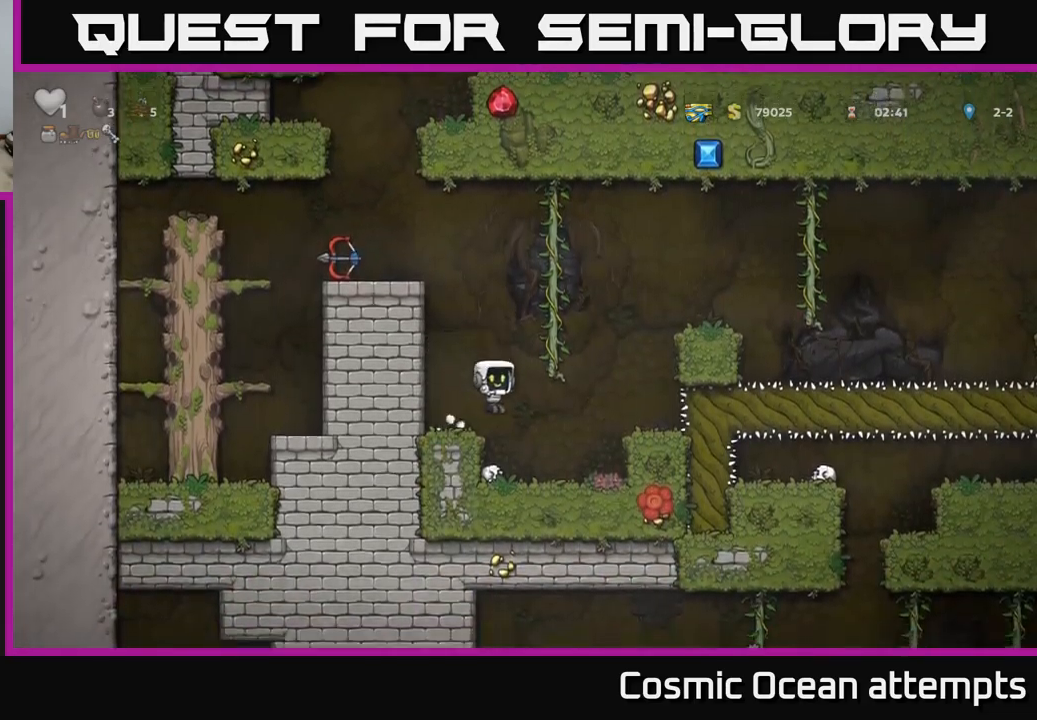
{"buttons": ["DPAD_UP"], "left_stick": "center", "right_stick": "center", "events": [[117, "DPAD_LEFT", "up"], [150, "DPAD_RIGHT", "down"], [200, "A", "down"], [417, "DPAD_UP", "down"], [434, "A", "up"], [450, "DPAD_RIGHT", "up"]]}
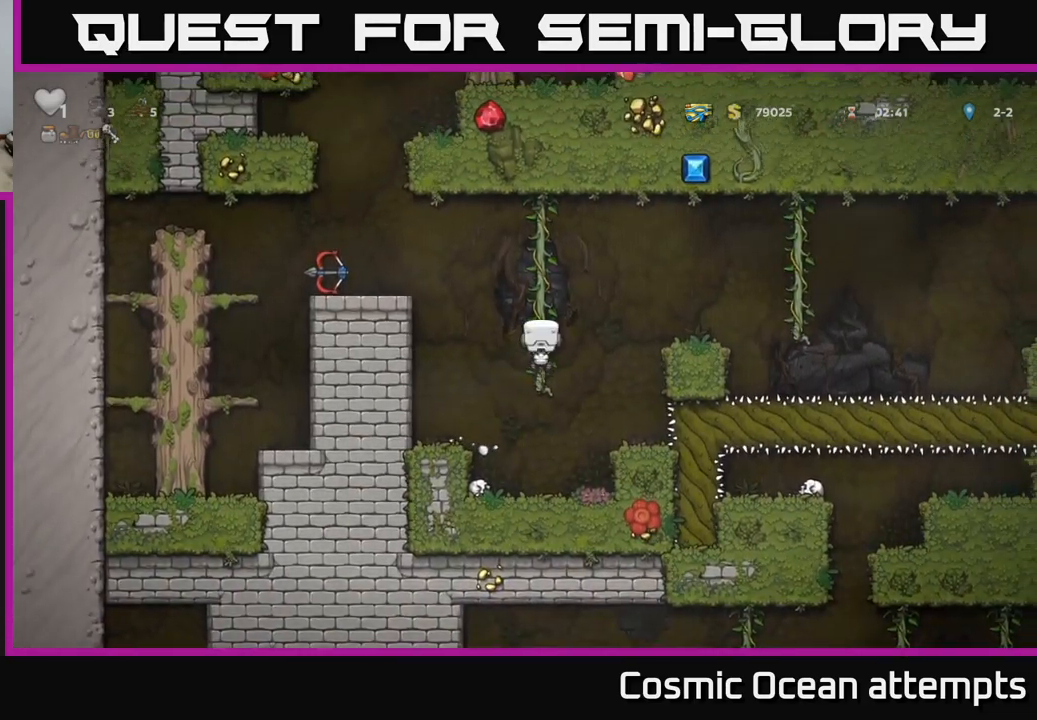
{"buttons": ["DPAD_DOWN", "DPAD_LEFT"], "left_stick": "center", "right_stick": "center", "events": [[34, "A", "down"], [34, "DPAD_LEFT", "down"], [67, "DPAD_UP", "up"], [284, "A", "up"], [500, "DPAD_DOWN", "down"]]}
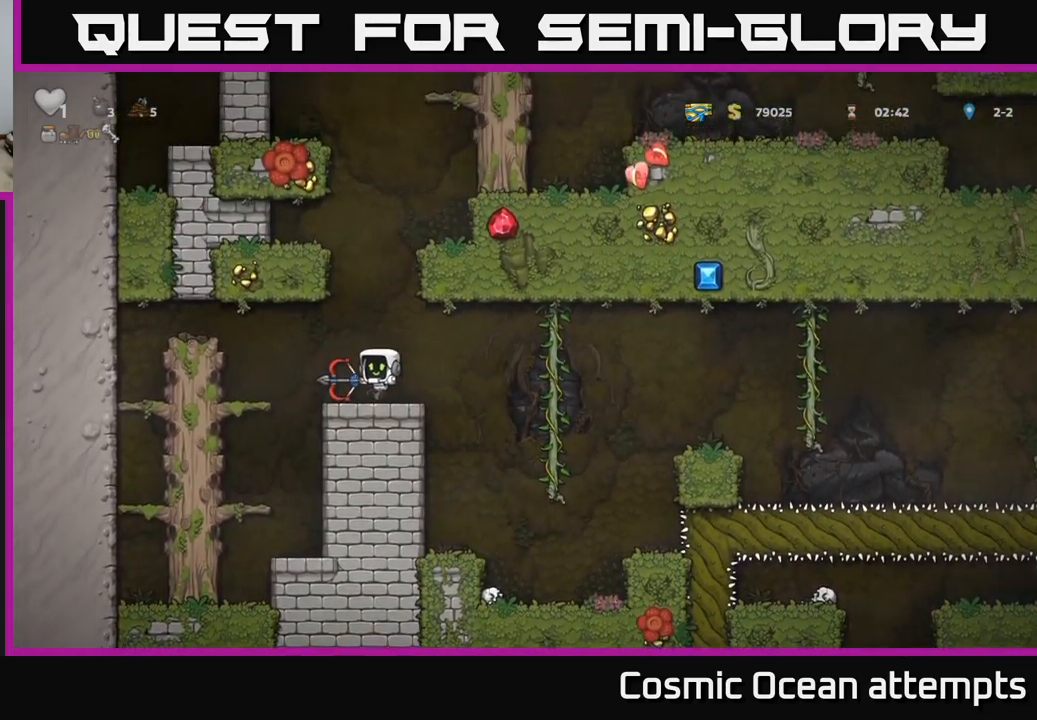
{"buttons": ["DPAD_RIGHT"], "left_stick": "center", "right_stick": "center", "events": [[17, "DPAD_LEFT", "up"], [100, "X", "down"], [117, "DPAD_RIGHT", "down"], [150, "DPAD_DOWN", "up"], [200, "X", "up"], [284, "A", "down"], [400, "A", "up"]]}
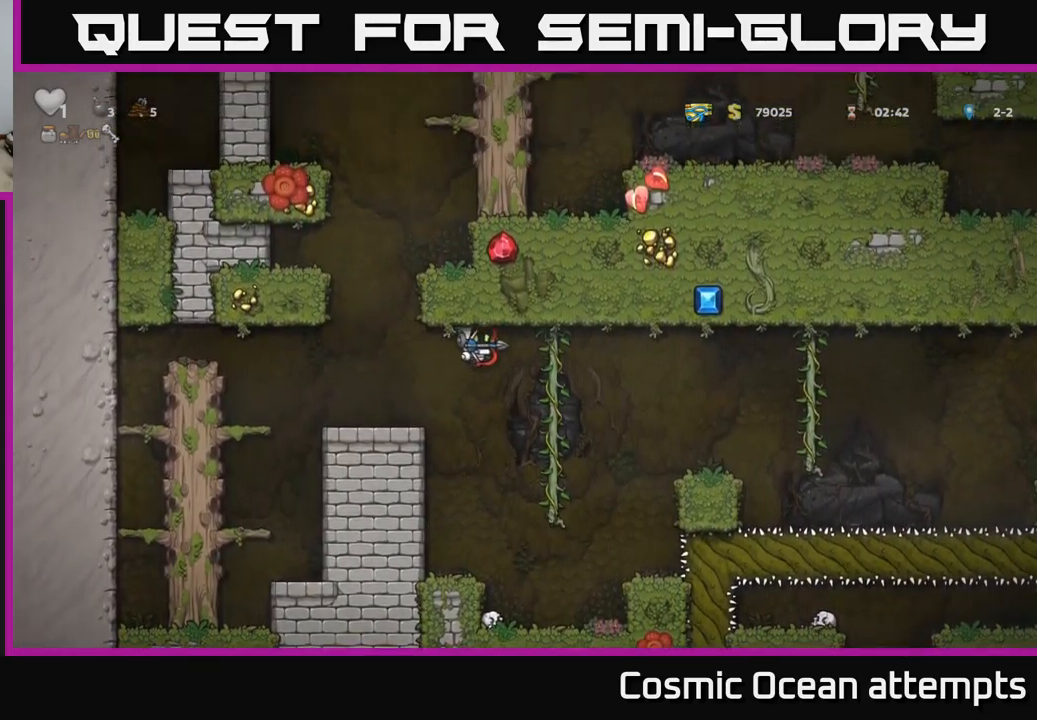
{"buttons": ["DPAD_RIGHT"], "left_stick": "center", "right_stick": "center", "events": [[84, "DPAD_UP", "down"], [200, "DPAD_UP", "up"], [250, "A", "down"], [367, "A", "up"]]}
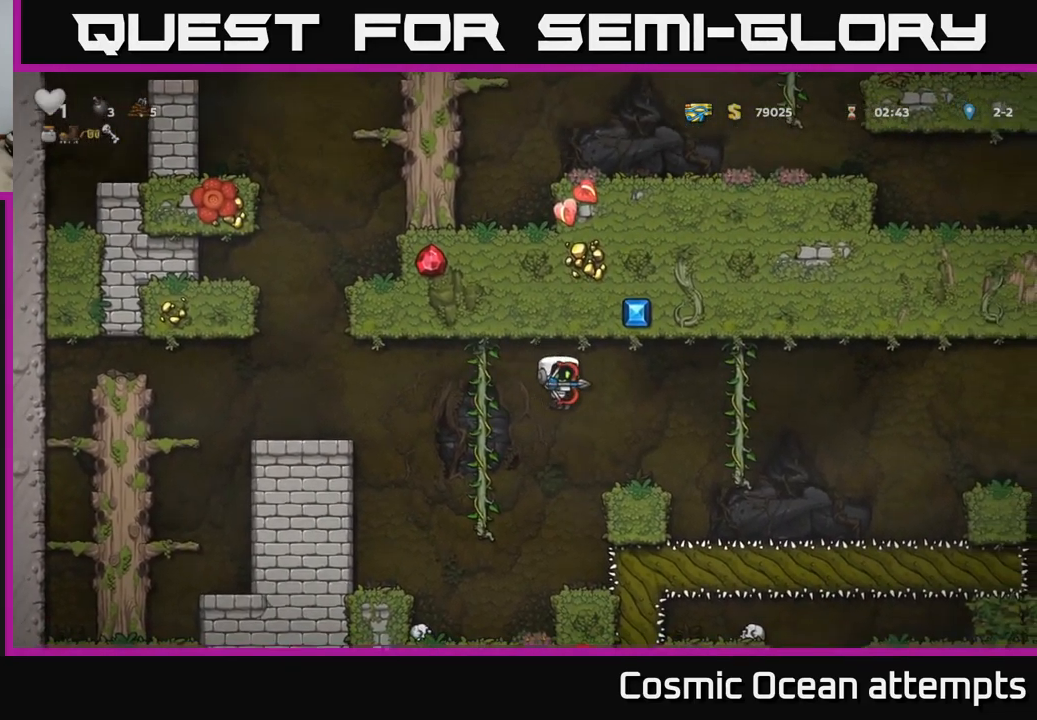
{"buttons": ["DPAD_RIGHT"], "left_stick": "center", "right_stick": "center", "events": [[117, "DPAD_RIGHT", "up"], [217, "A", "down"], [250, "DPAD_RIGHT", "down"], [317, "A", "up"]]}
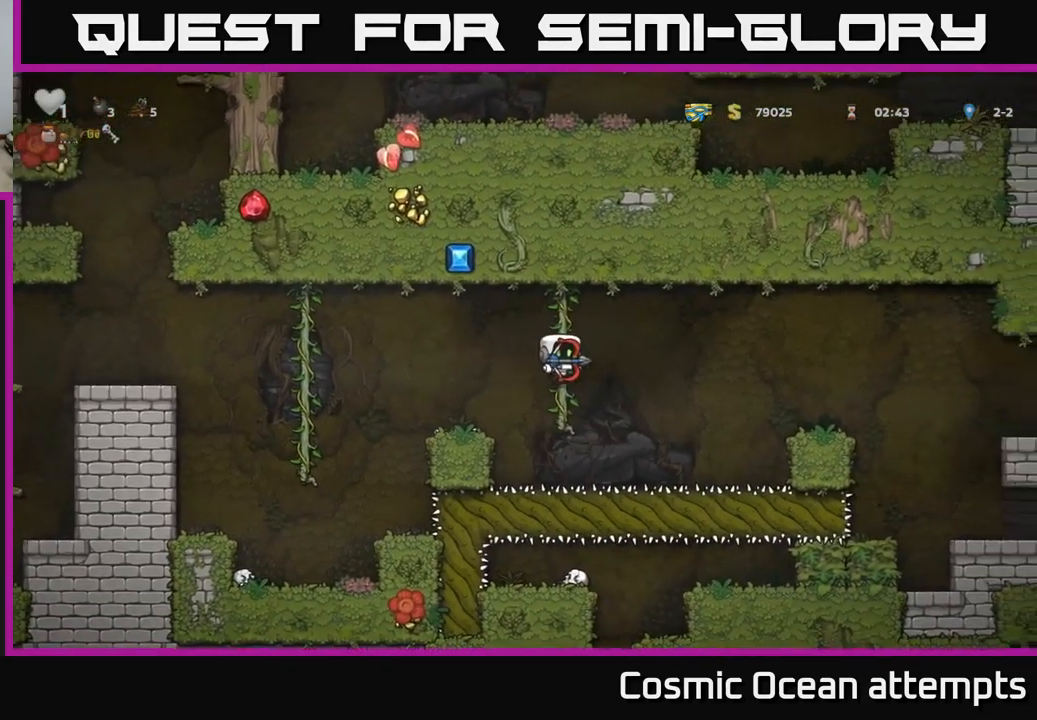
{"buttons": ["A", "DPAD_RIGHT"], "left_stick": "center", "right_stick": "center", "events": [[200, "DPAD_RIGHT", "up"], [334, "DPAD_RIGHT", "down"], [367, "A", "down"]]}
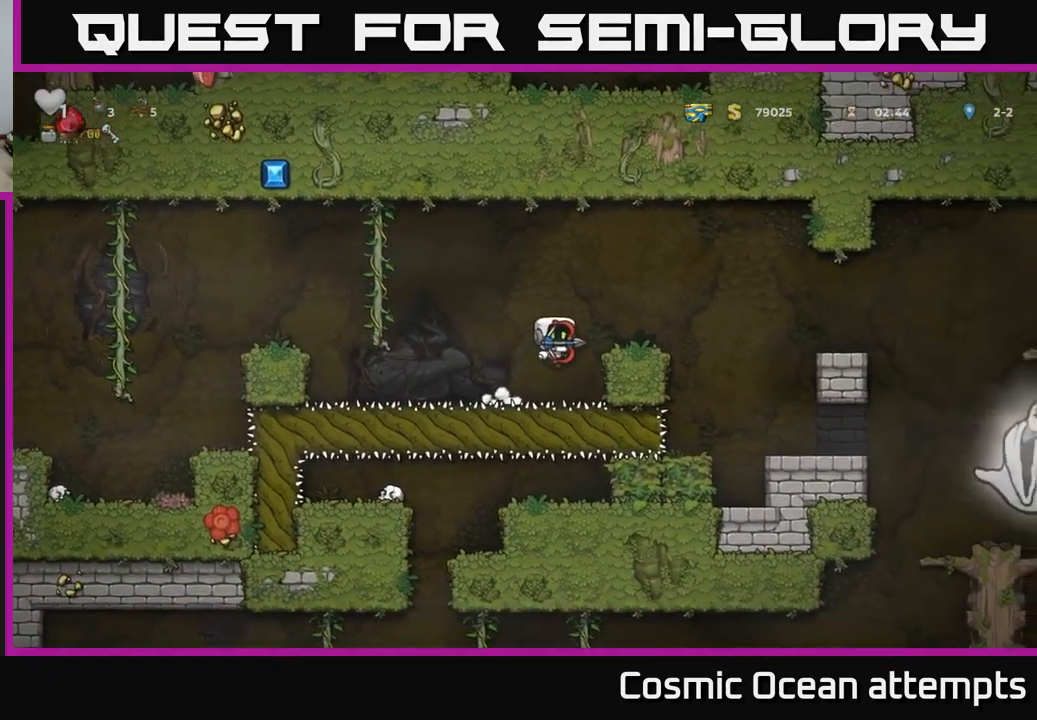
{"buttons": [], "left_stick": "center", "right_stick": "center", "events": [[50, "A", "up"], [84, "DPAD_RIGHT", "up"]]}
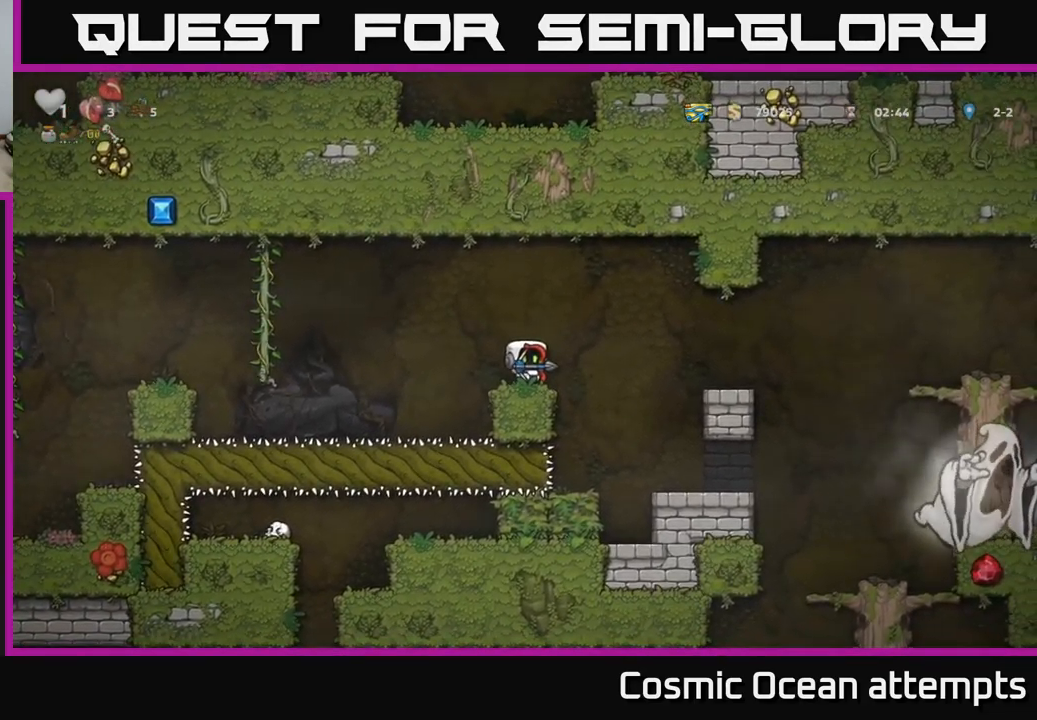
{"buttons": ["DPAD_RIGHT"], "left_stick": "center", "right_stick": "center", "events": [[117, "DPAD_RIGHT", "down"], [134, "A", "down"], [250, "A", "up"]]}
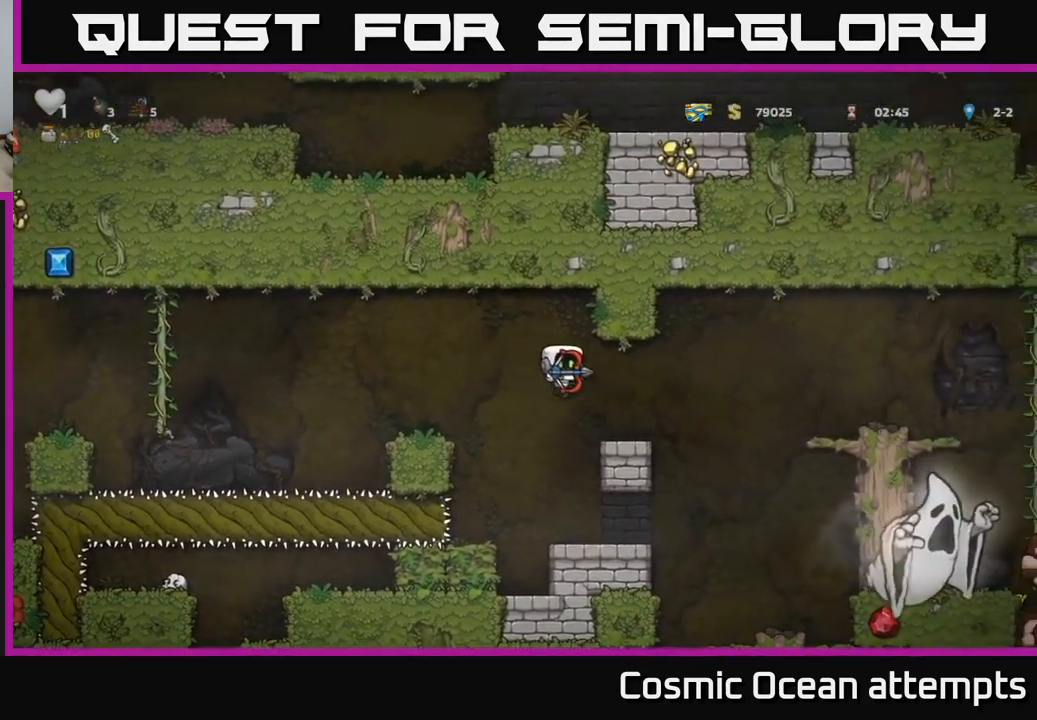
{"buttons": ["DPAD_LEFT"], "left_stick": "center", "right_stick": "center", "events": [[384, "DPAD_RIGHT", "up"], [450, "DPAD_LEFT", "down"]]}
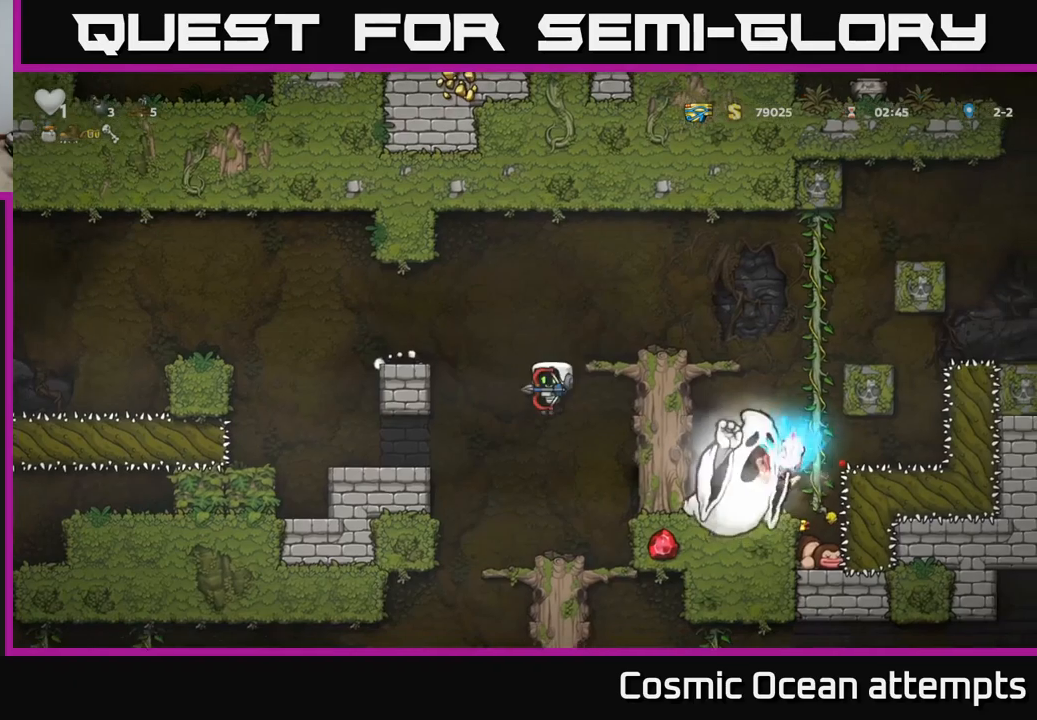
{"buttons": ["DPAD_LEFT"], "left_stick": "center", "right_stick": "center", "events": [[33, "DPAD_LEFT", "up"], [183, "DPAD_RIGHT", "down"], [266, "DPAD_RIGHT", "up"], [466, "DPAD_LEFT", "down"]]}
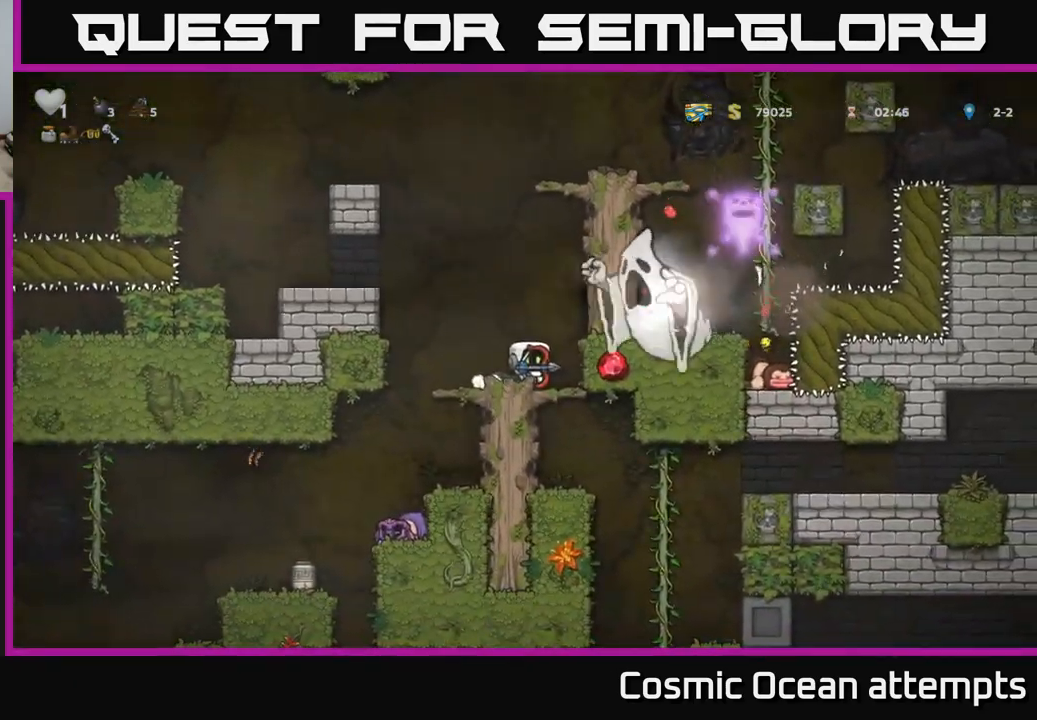
{"buttons": [], "left_stick": "center", "right_stick": "center", "events": [[216, "DPAD_LEFT", "up"]]}
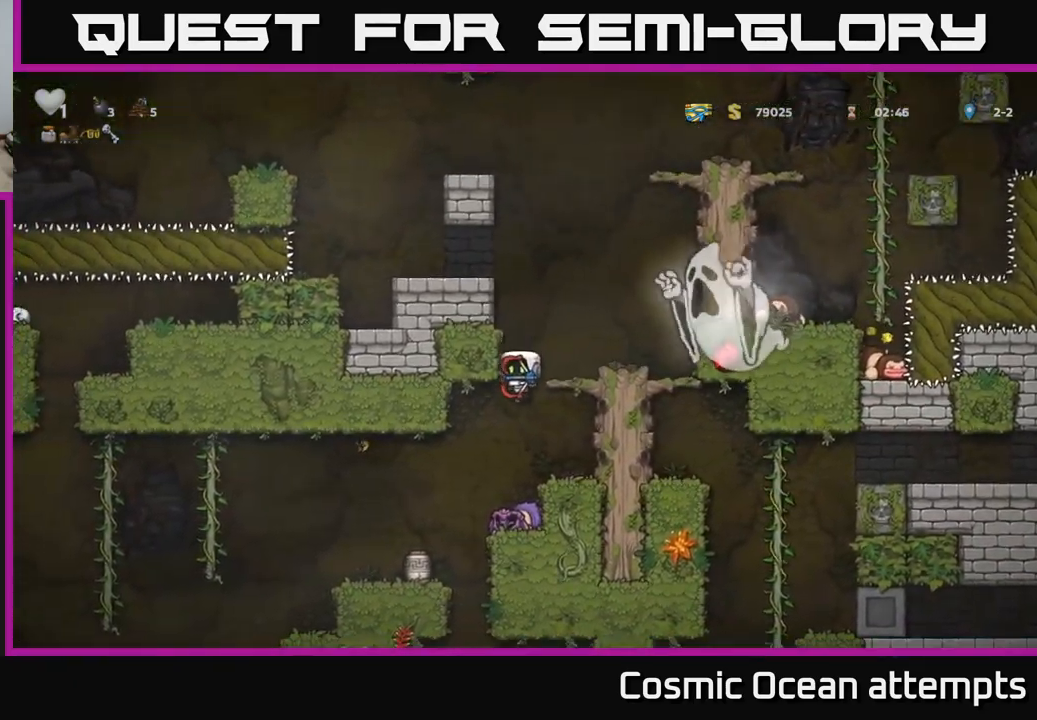
{"buttons": [], "left_stick": "center", "right_stick": "center", "events": [[250, "DPAD_LEFT", "down"], [333, "A", "down"], [416, "A", "up"], [500, "DPAD_LEFT", "up"]]}
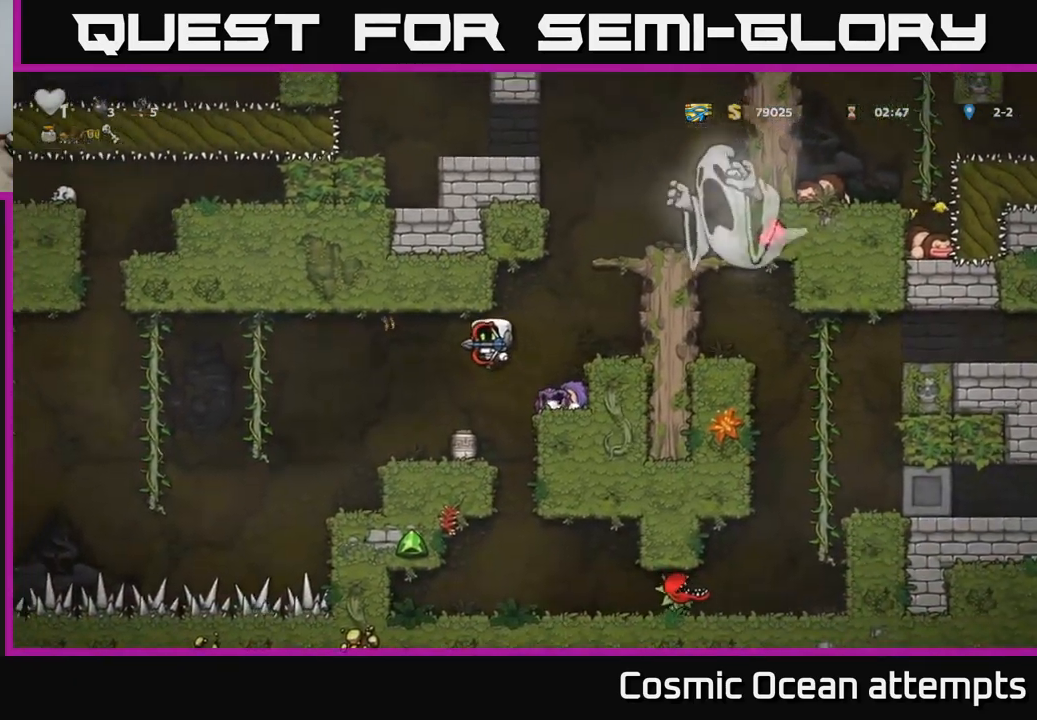
{"buttons": ["DPAD_LEFT"], "left_stick": "center", "right_stick": "center", "events": [[383, "DPAD_LEFT", "down"]]}
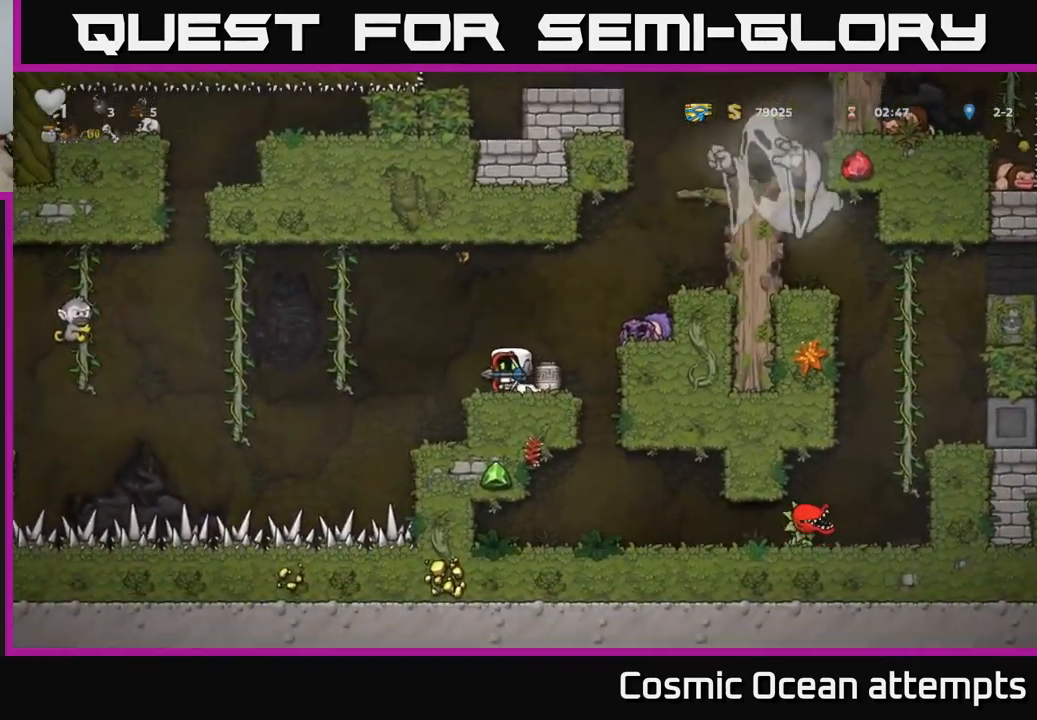
{"buttons": [], "left_stick": "center", "right_stick": "center", "events": [[50, "DPAD_LEFT", "up"]]}
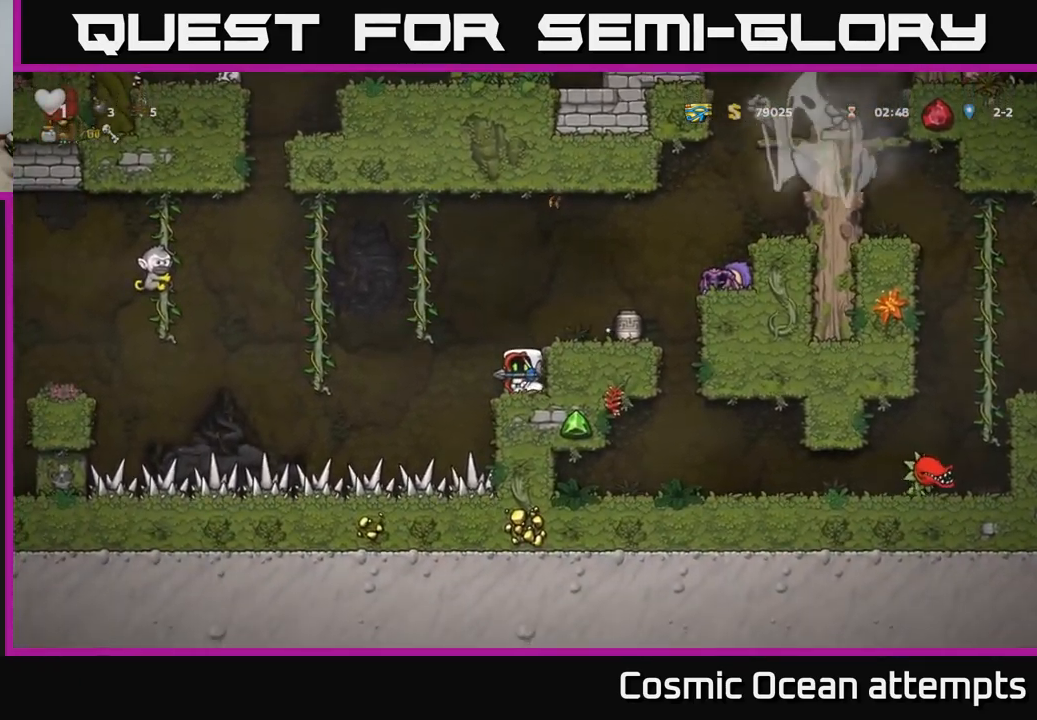
{"buttons": ["A", "DPAD_LEFT"], "left_stick": "center", "right_stick": "center", "events": [[400, "DPAD_LEFT", "down"], [450, "A", "down"]]}
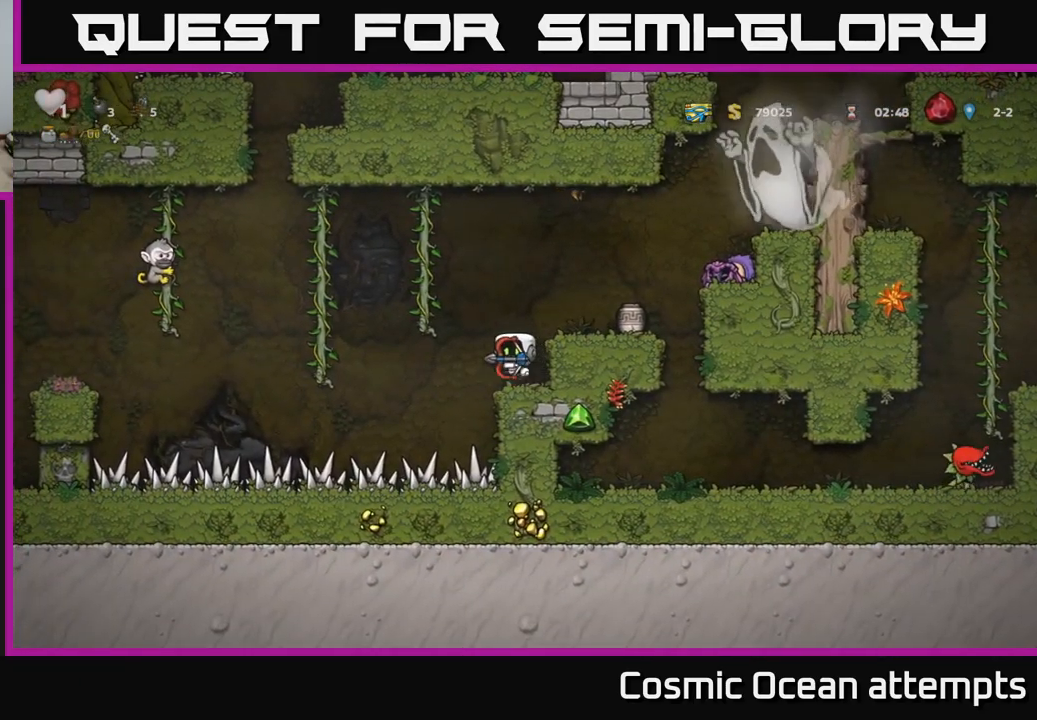
{"buttons": ["DPAD_LEFT"], "left_stick": "center", "right_stick": "center", "events": [[50, "DPAD_UP", "down"], [150, "DPAD_LEFT", "up"], [166, "A", "up"], [250, "DPAD_UP", "up"], [333, "A", "down"], [350, "DPAD_LEFT", "down"], [433, "A", "up"]]}
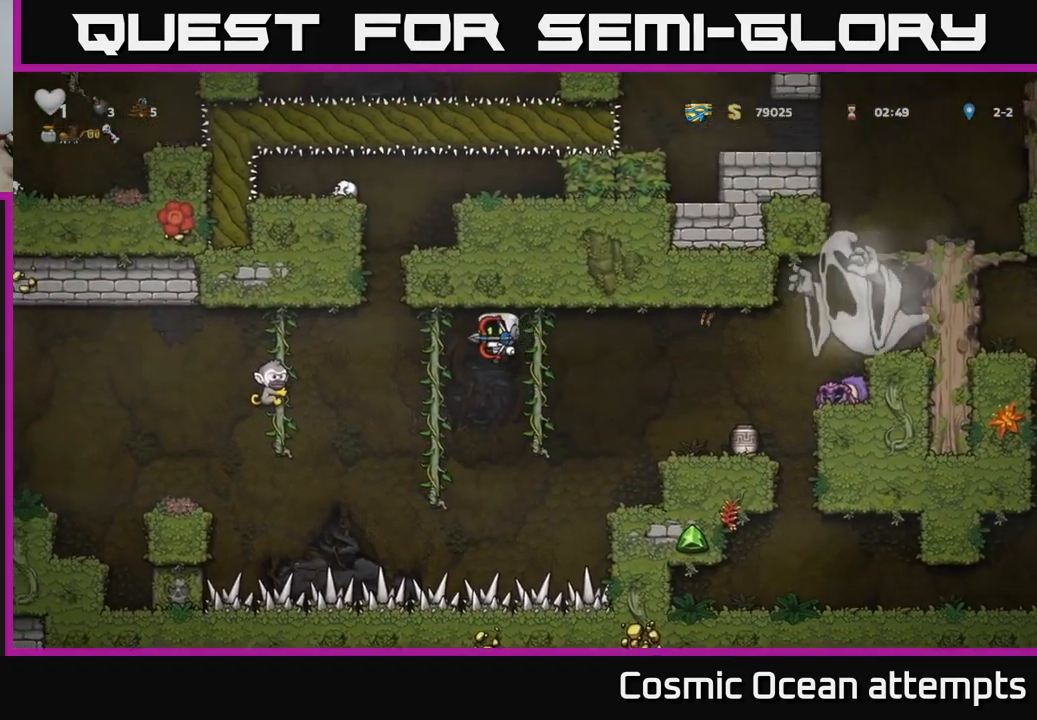
{"buttons": [], "left_stick": "center", "right_stick": "center", "events": [[50, "DPAD_UP", "down"], [66, "DPAD_LEFT", "up"], [150, "DPAD_RIGHT", "down"], [233, "DPAD_RIGHT", "up"], [300, "DPAD_UP", "up"], [316, "DPAD_RIGHT", "down"], [416, "DPAD_RIGHT", "up"], [416, "DPAD_UP", "down"], [450, "DPAD_UP", "up"]]}
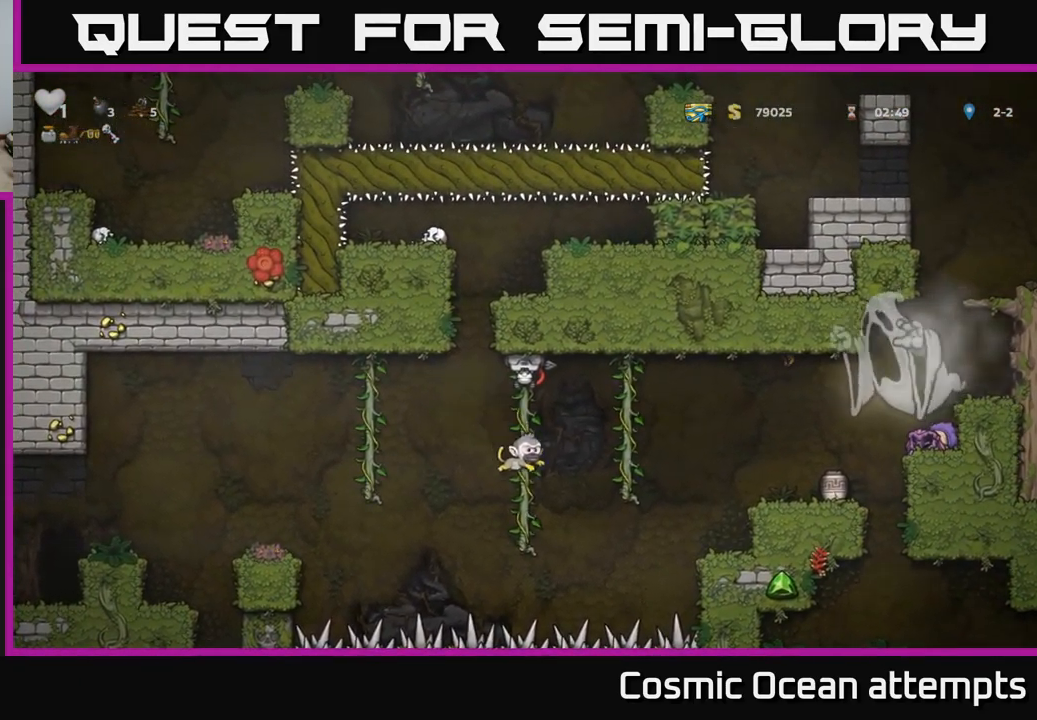
{"buttons": ["DPAD_DOWN"], "left_stick": "center", "right_stick": "center", "events": [[100, "DPAD_DOWN", "down"]]}
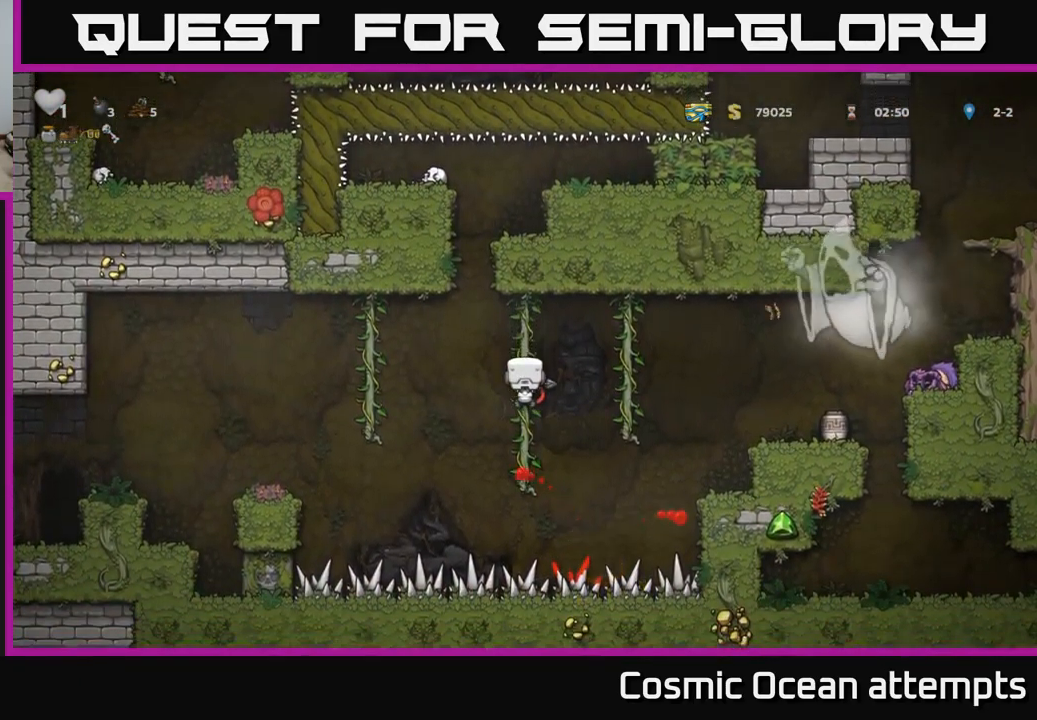
{"buttons": ["DPAD_UP"], "left_stick": "center", "right_stick": "center", "events": [[116, "DPAD_DOWN", "up"], [116, "DPAD_LEFT", "down"], [133, "A", "down"], [333, "A", "up"], [450, "DPAD_UP", "down"], [466, "DPAD_LEFT", "up"]]}
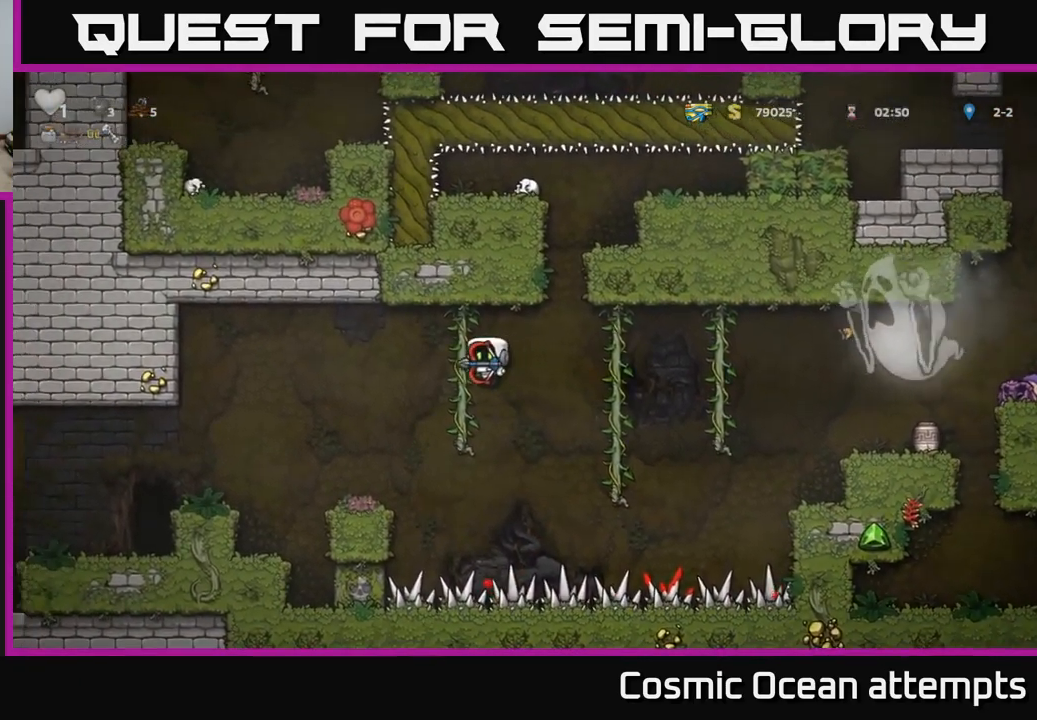
{"buttons": [], "left_stick": "center", "right_stick": "center", "events": [[50, "DPAD_LEFT", "down"], [67, "DPAD_UP", "up"], [100, "A", "down"], [217, "A", "up"], [267, "DPAD_LEFT", "up"]]}
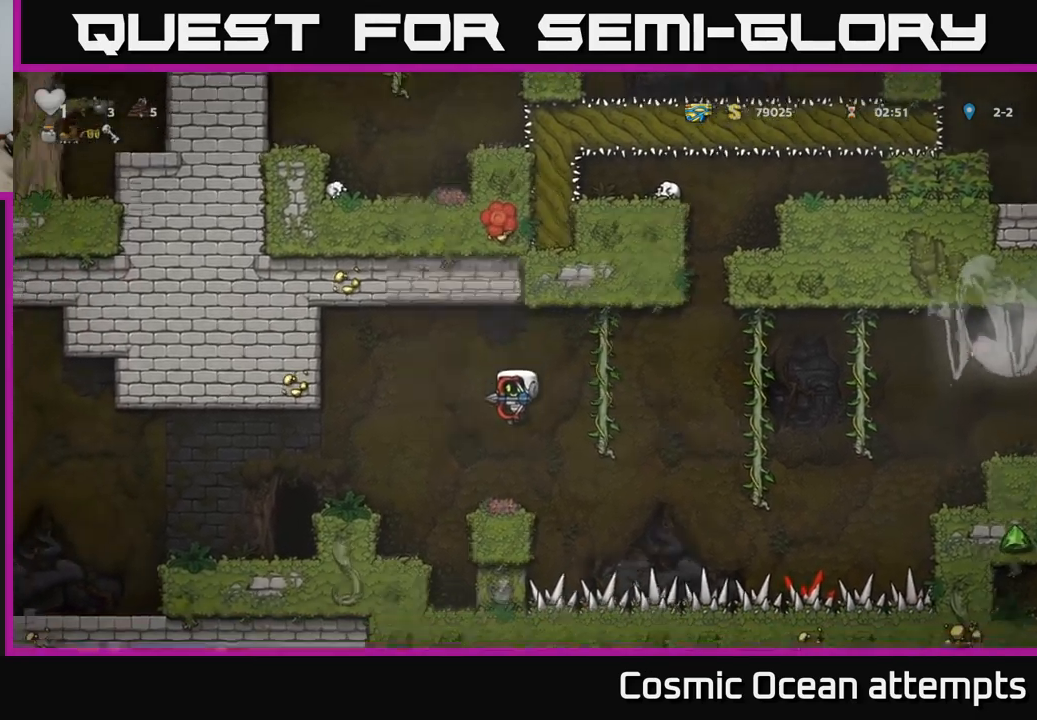
{"buttons": ["DPAD_LEFT"], "left_stick": "center", "right_stick": "center", "events": [[100, "DPAD_LEFT", "down"], [200, "A", "down"], [333, "A", "up"]]}
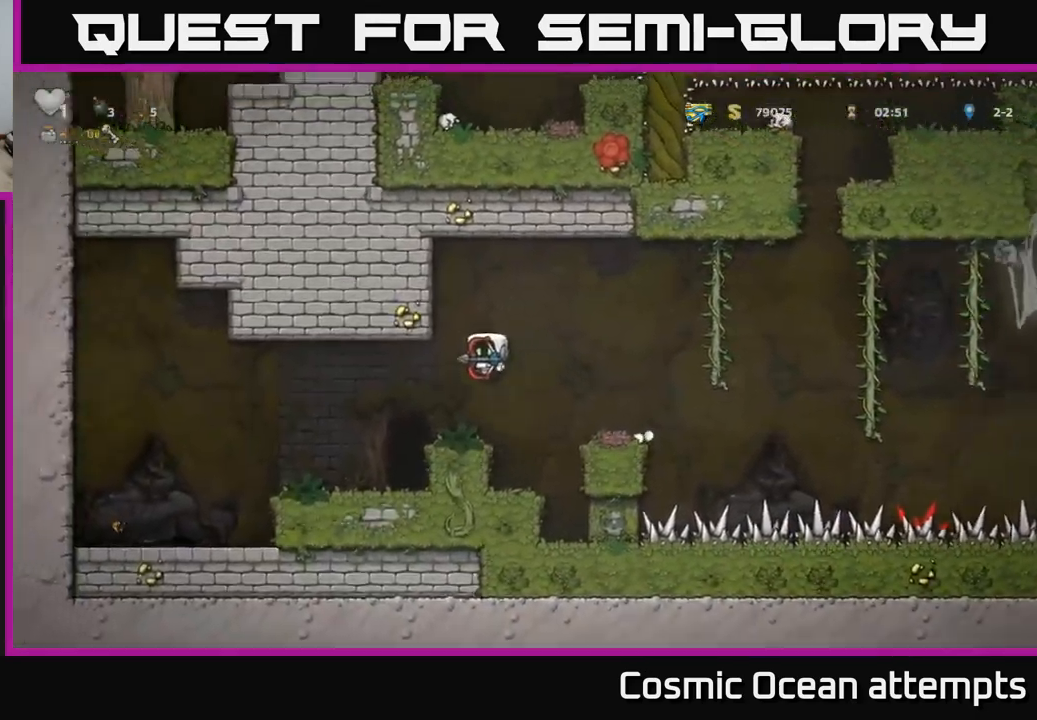
{"buttons": ["DPAD_RIGHT"], "left_stick": "center", "right_stick": "center", "events": [[250, "DPAD_LEFT", "up"], [283, "DPAD_RIGHT", "down"]]}
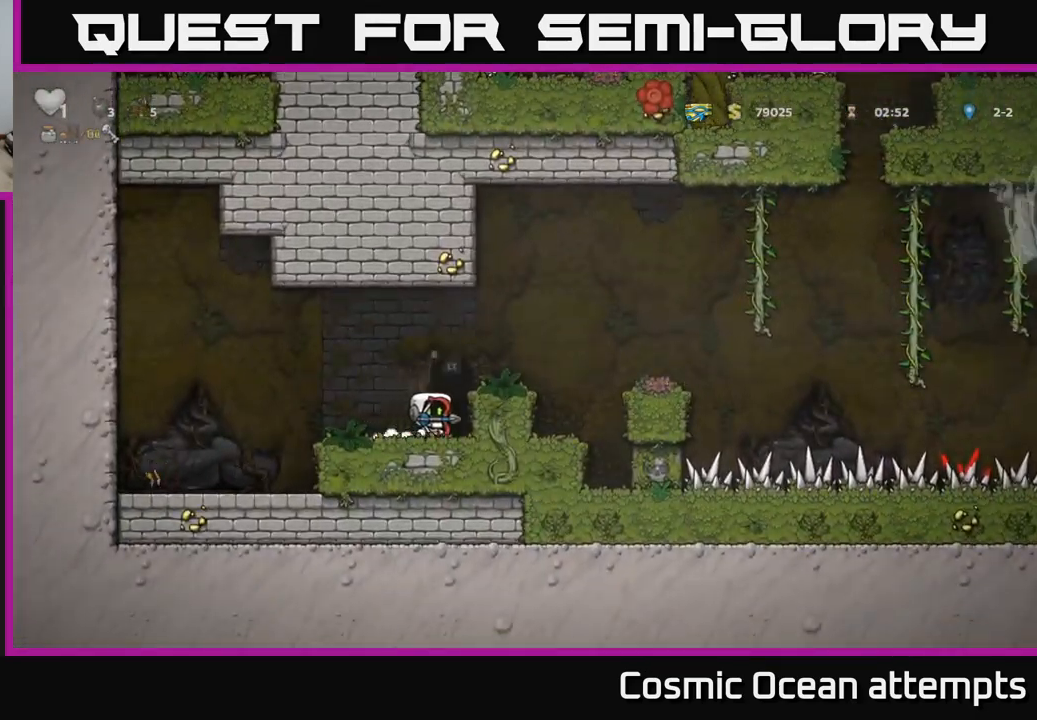
{"buttons": [], "left_stick": "center", "right_stick": "center", "events": [[17, "DPAD_RIGHT", "up"], [67, "L2", "down"], [150, "L2", "up"], [233, "L2", "down"], [333, "L2", "up"]]}